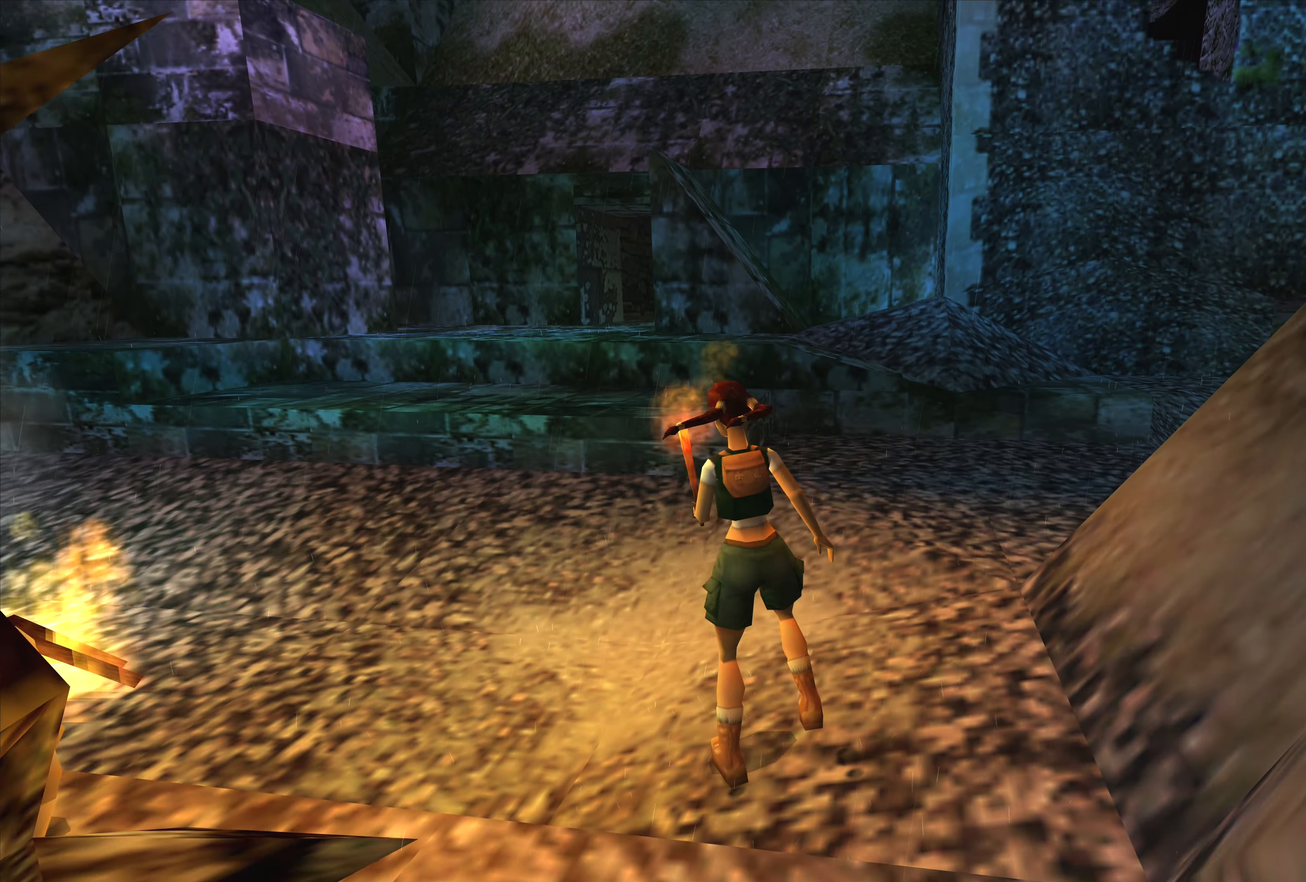
Gameplay with a controller (PlayStation layout); each line is a JSON object with the inputs held at the frame after it. "events" lists button and stick changes between this image and that frame as [ms after this image, input, new state], when the widget could be followed in between. Not read: L3 R3.
{"buttons": [], "left_stick": "up-left", "right_stick": "center", "events": []}
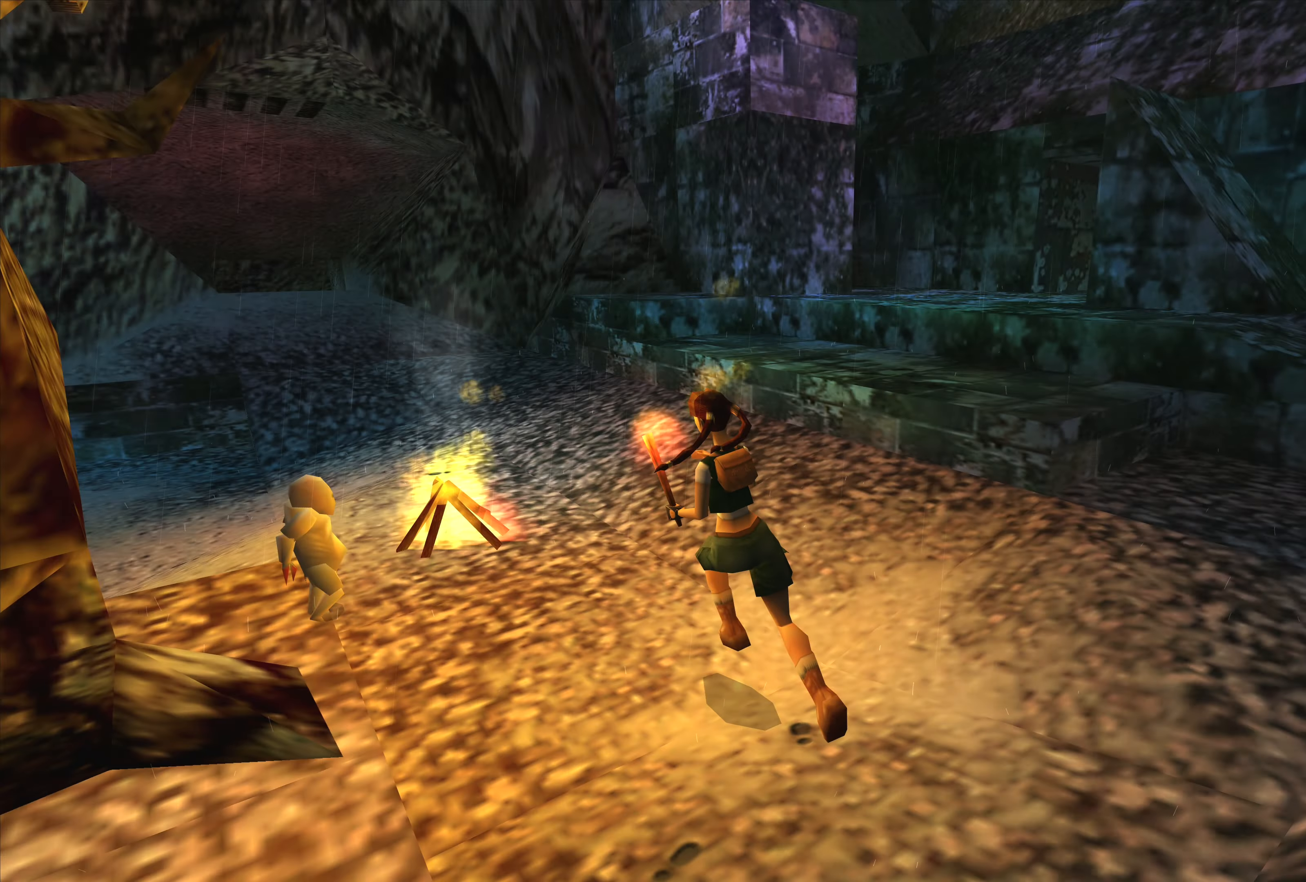
{"buttons": ["CROSS"], "left_stick": "center", "right_stick": "center", "events": [[367, "left_stick", "center"], [450, "CROSS", "down"]]}
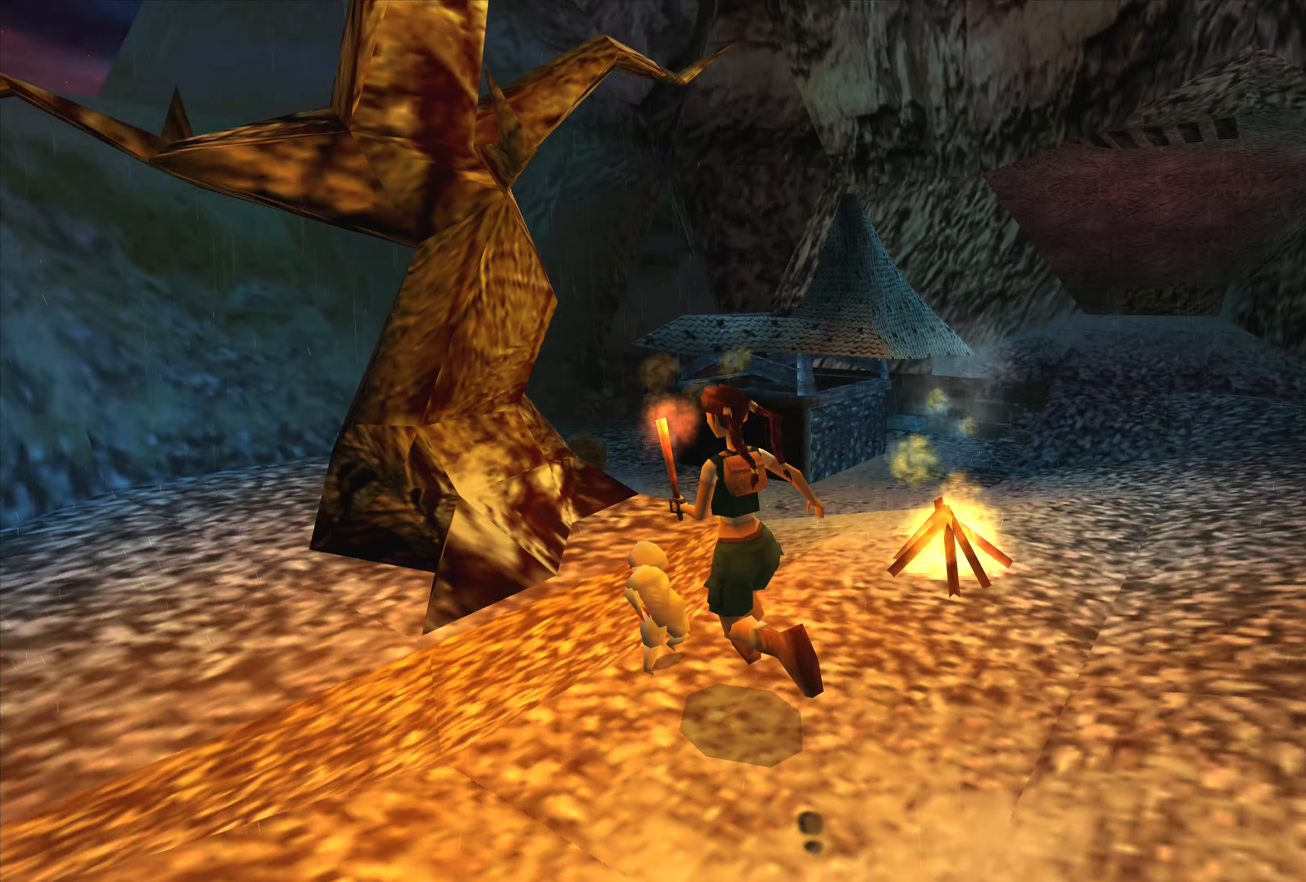
{"buttons": ["CROSS"], "left_stick": "center", "right_stick": "center", "events": []}
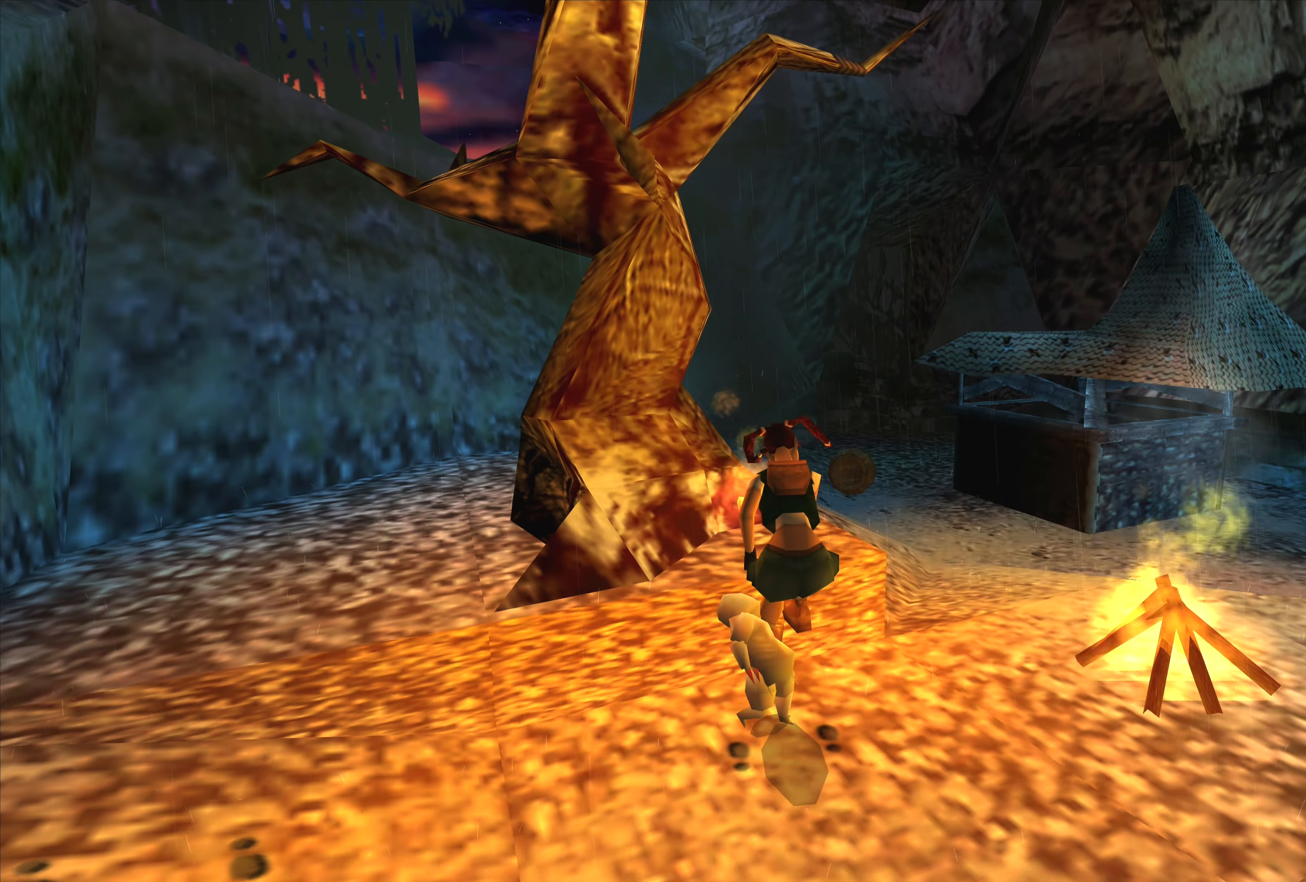
{"buttons": [], "left_stick": "down", "right_stick": "center", "events": [[33, "CROSS", "up"], [100, "left_stick", "down"]]}
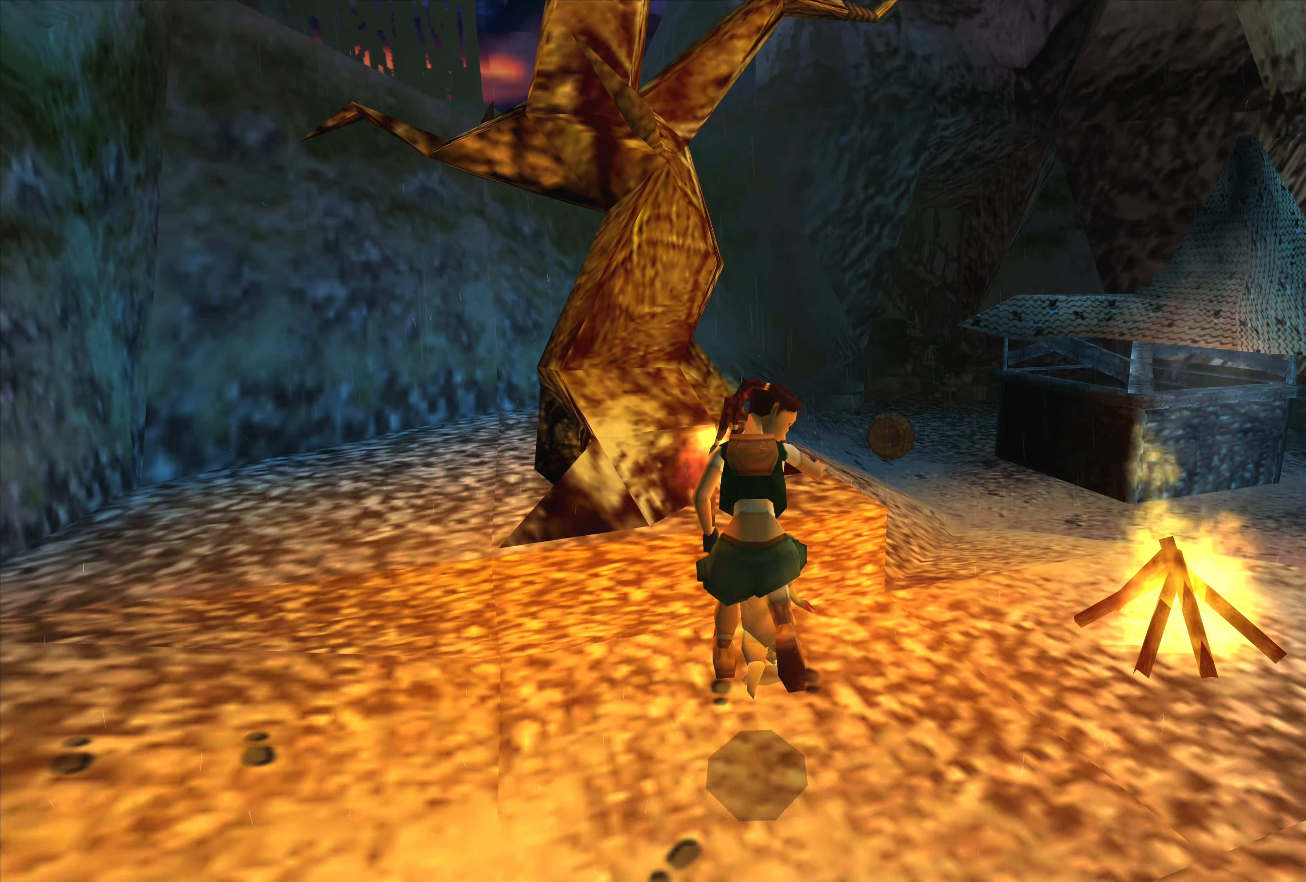
{"buttons": [], "left_stick": "center", "right_stick": "center", "events": [[467, "left_stick", "center"]]}
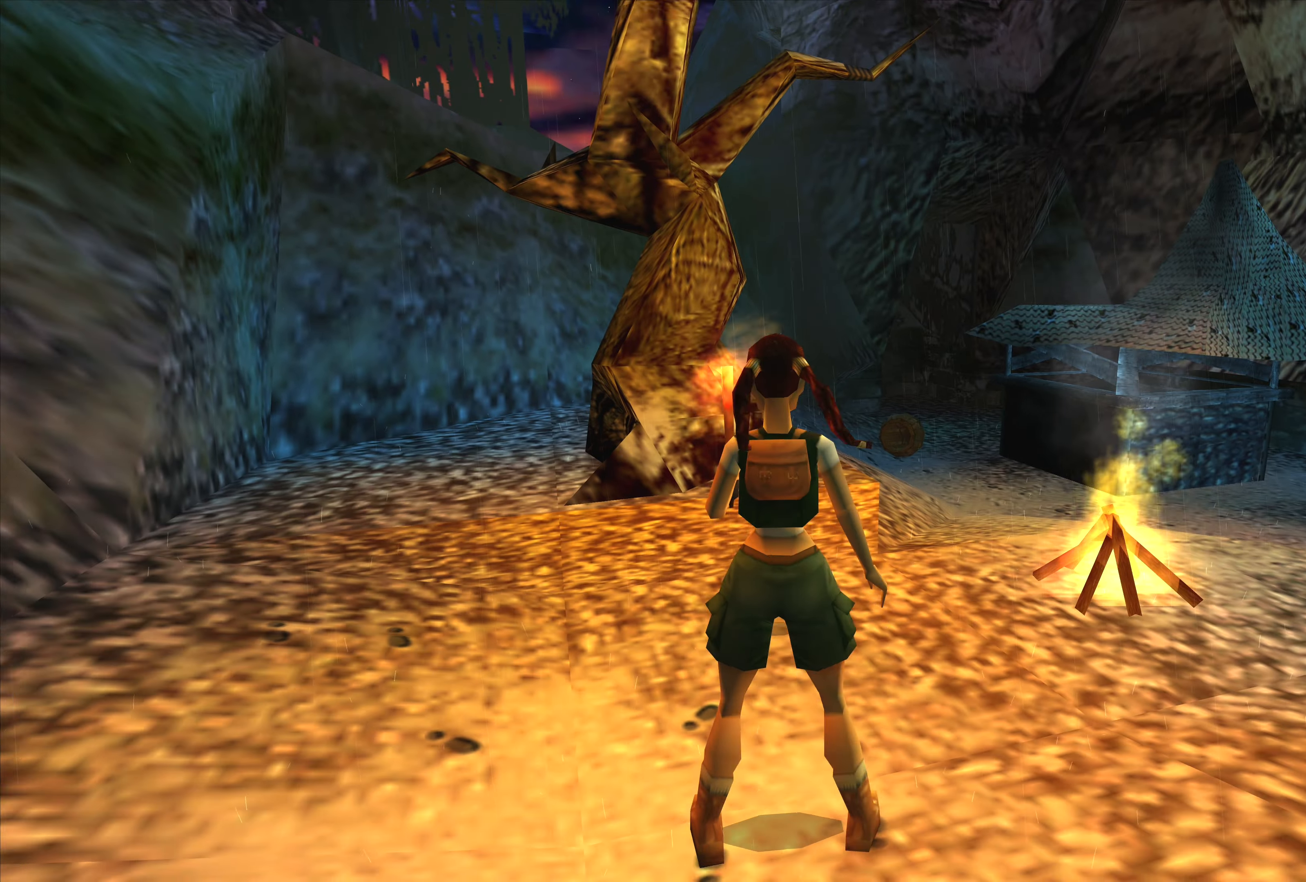
{"buttons": [], "left_stick": "right", "right_stick": "center", "events": [[350, "left_stick", "down-right"], [400, "left_stick", "right"]]}
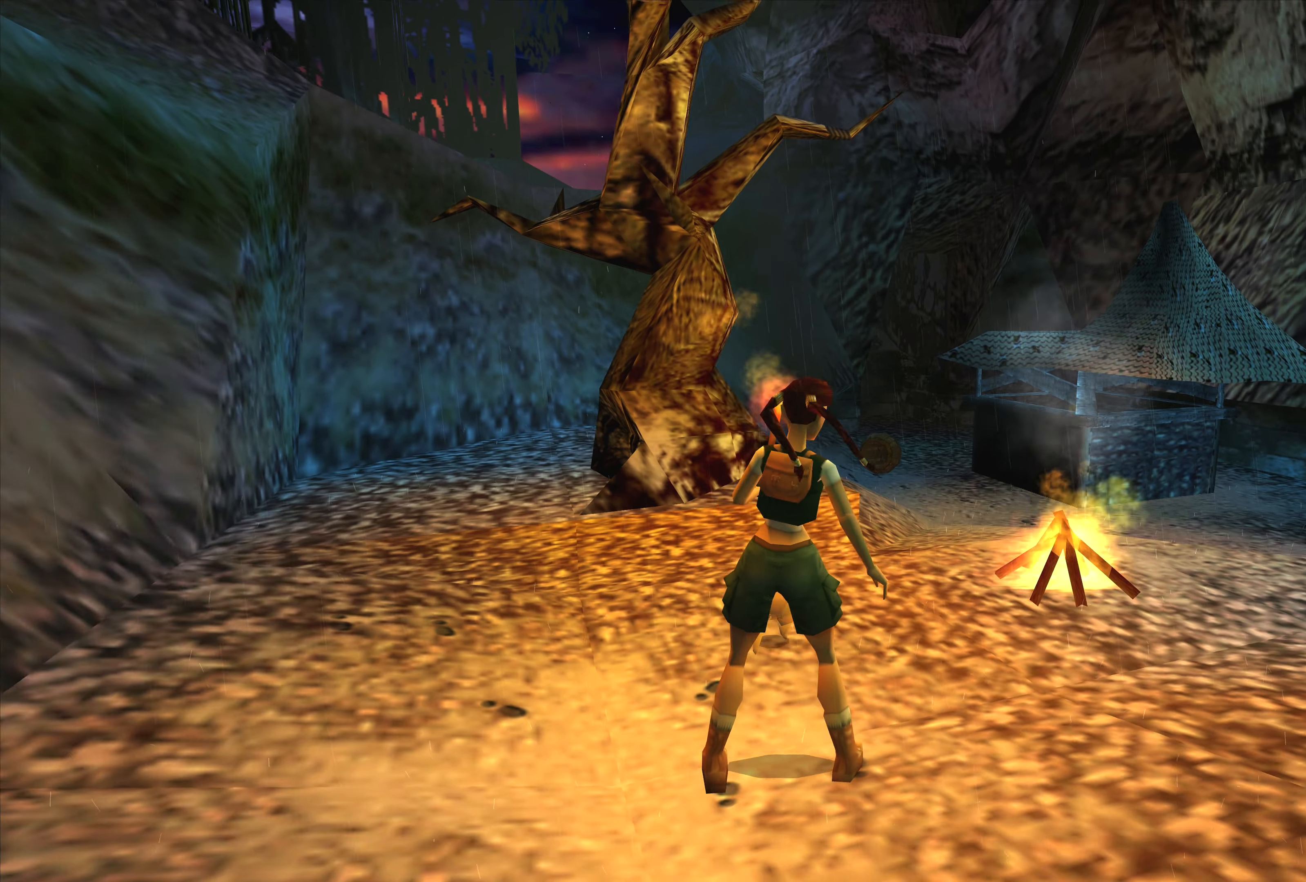
{"buttons": [], "left_stick": "center", "right_stick": "center", "events": [[150, "left_stick", "up-right"], [384, "left_stick", "center"]]}
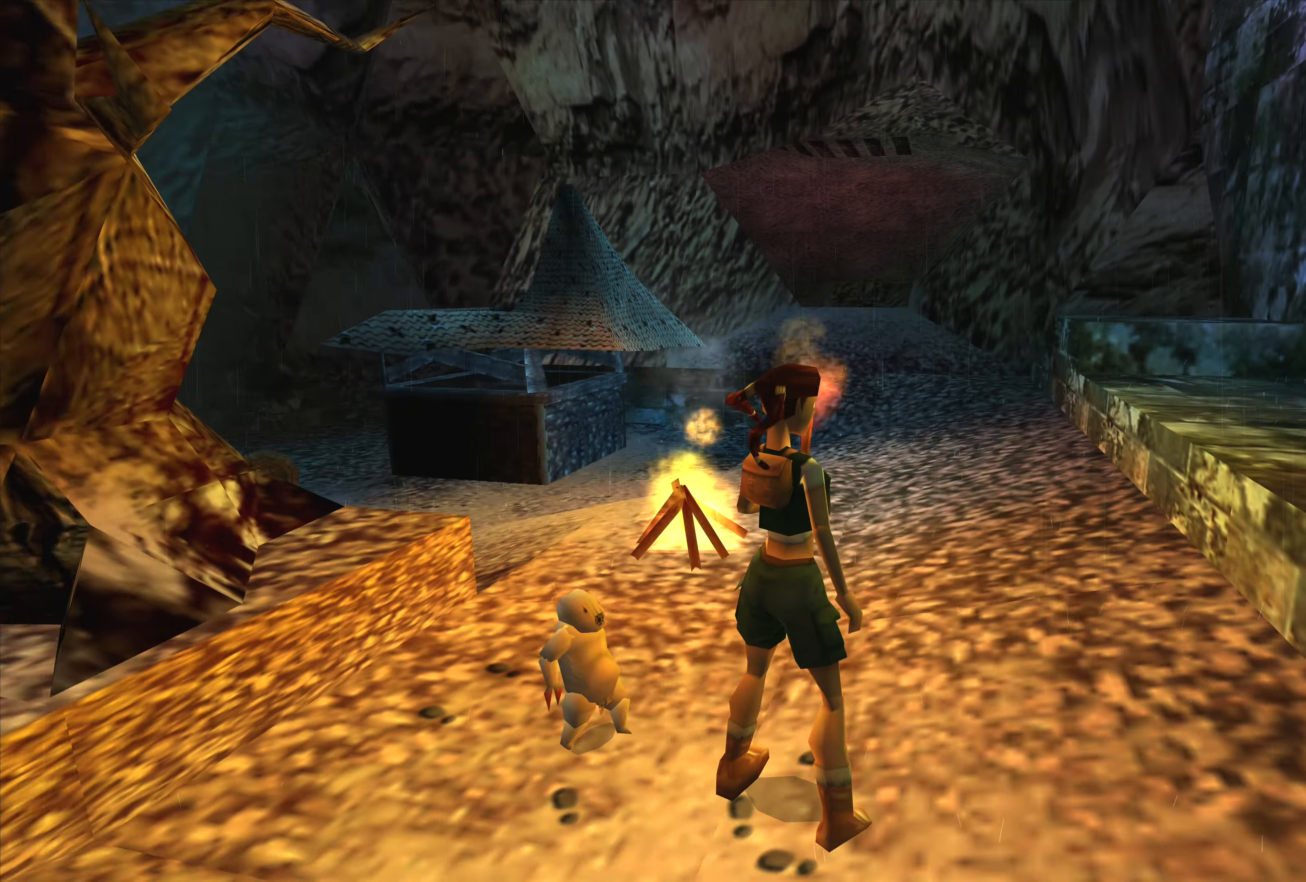
{"buttons": [], "left_stick": "up", "right_stick": "center", "events": [[334, "left_stick", "up"]]}
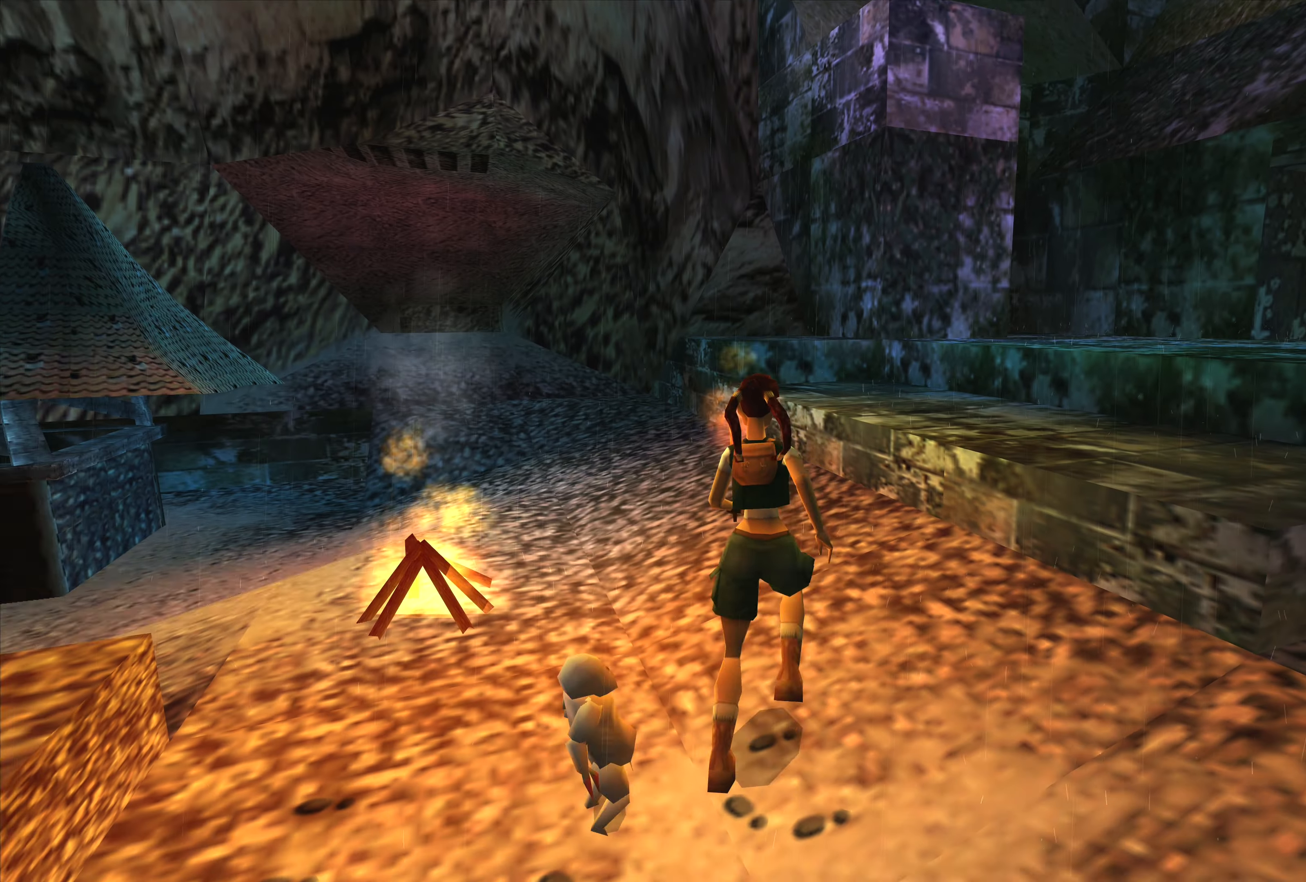
{"buttons": [], "left_stick": "up", "right_stick": "center", "events": []}
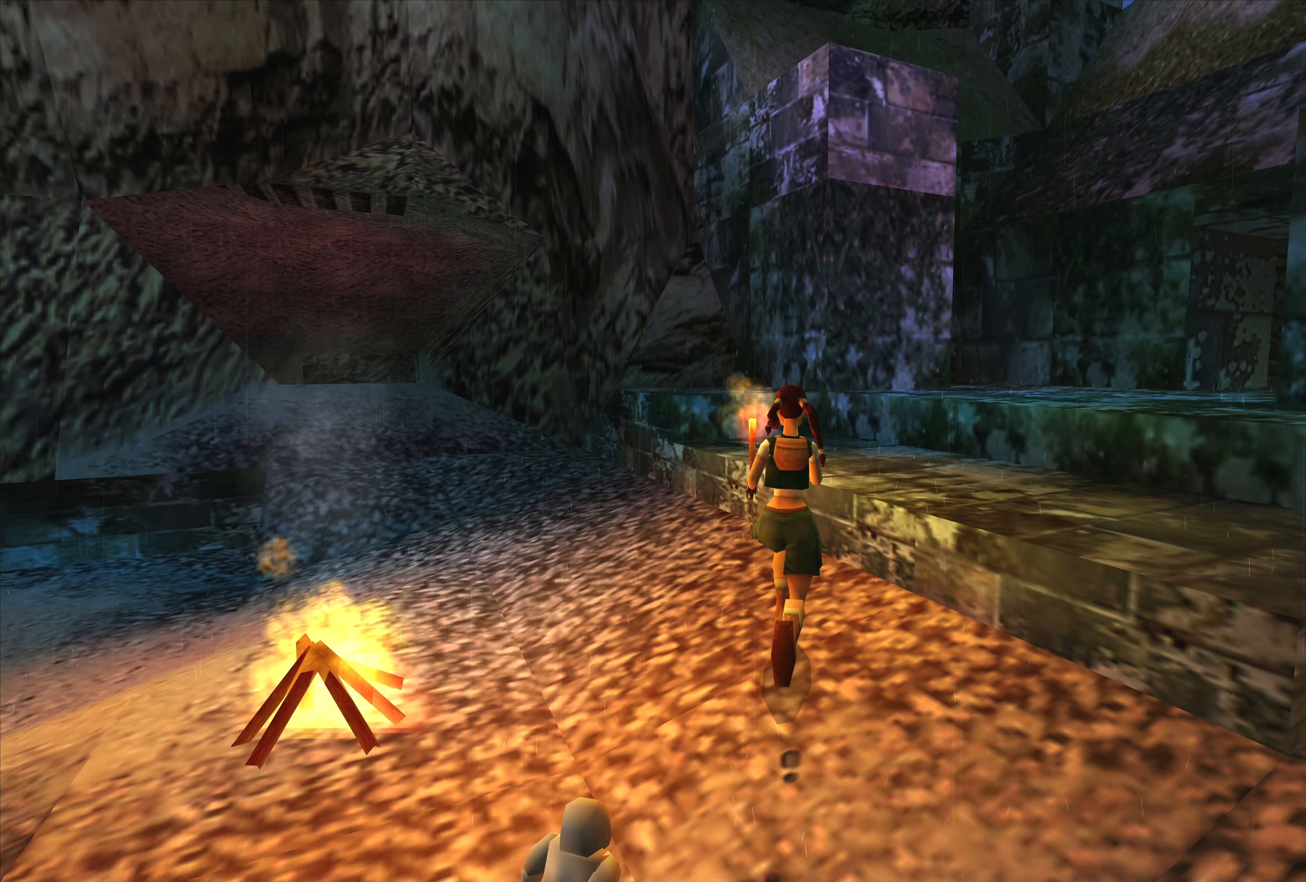
{"buttons": [], "left_stick": "up-left", "right_stick": "center", "events": [[234, "left_stick", "up-left"]]}
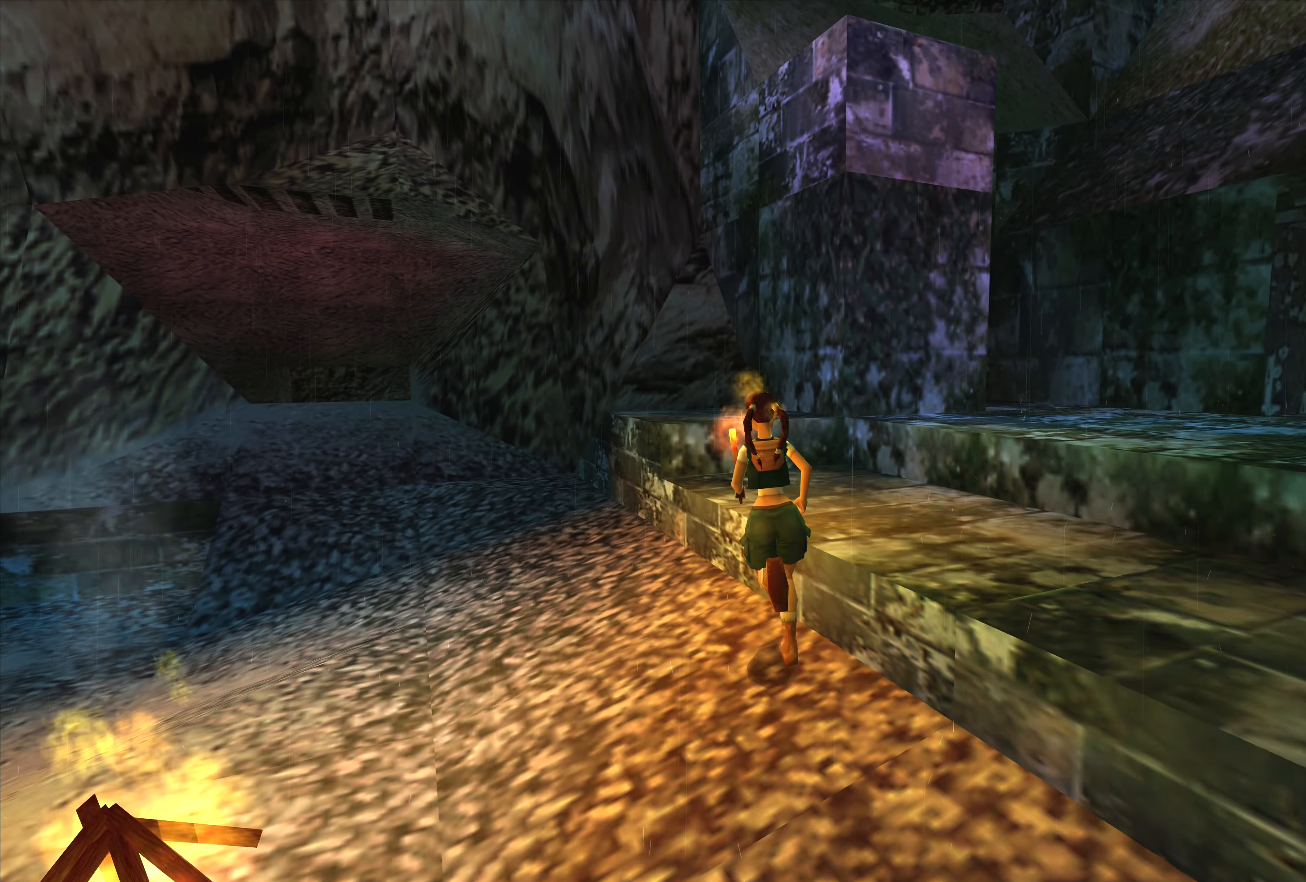
{"buttons": [], "left_stick": "center", "right_stick": "center", "events": [[500, "left_stick", "center"]]}
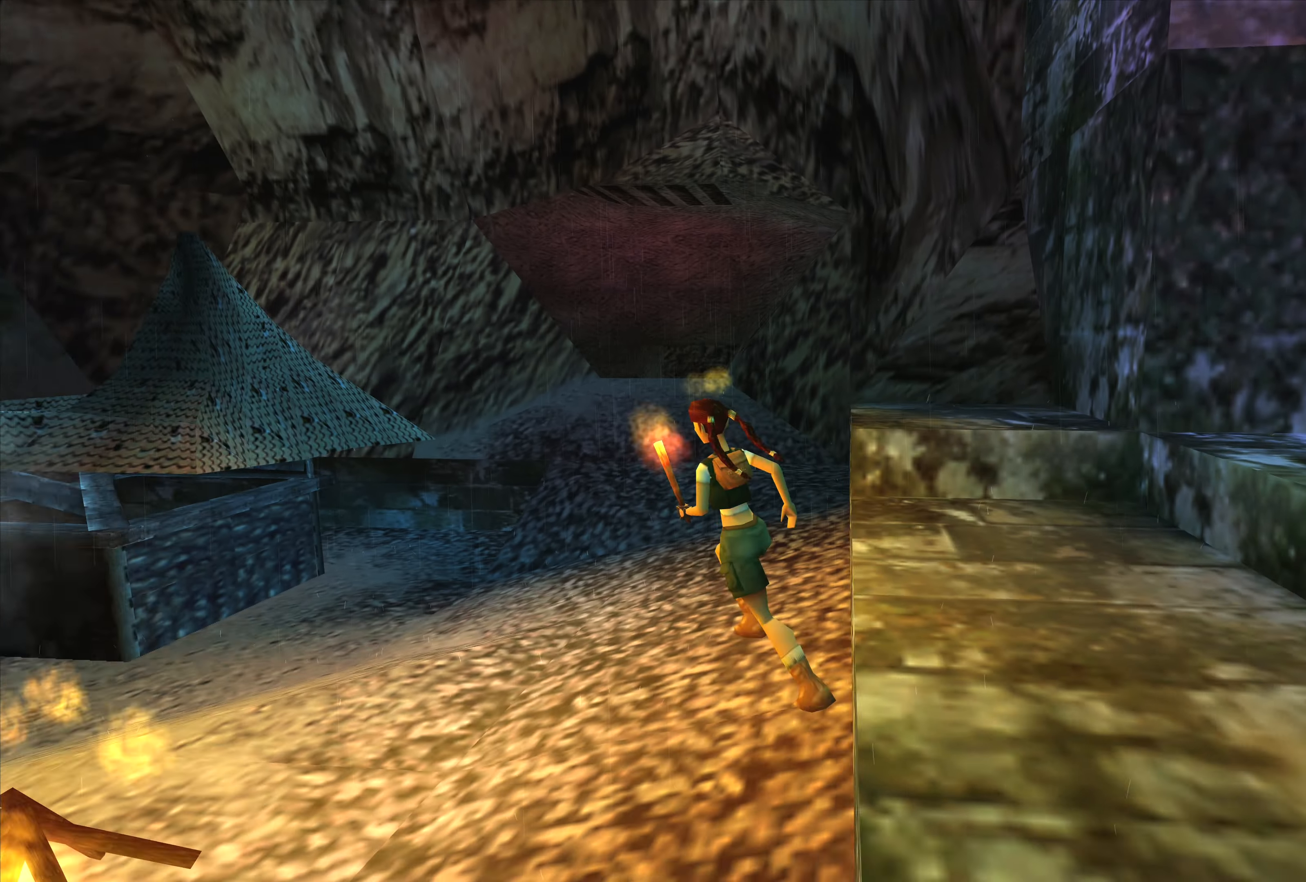
{"buttons": [], "left_stick": "center", "right_stick": "center", "events": []}
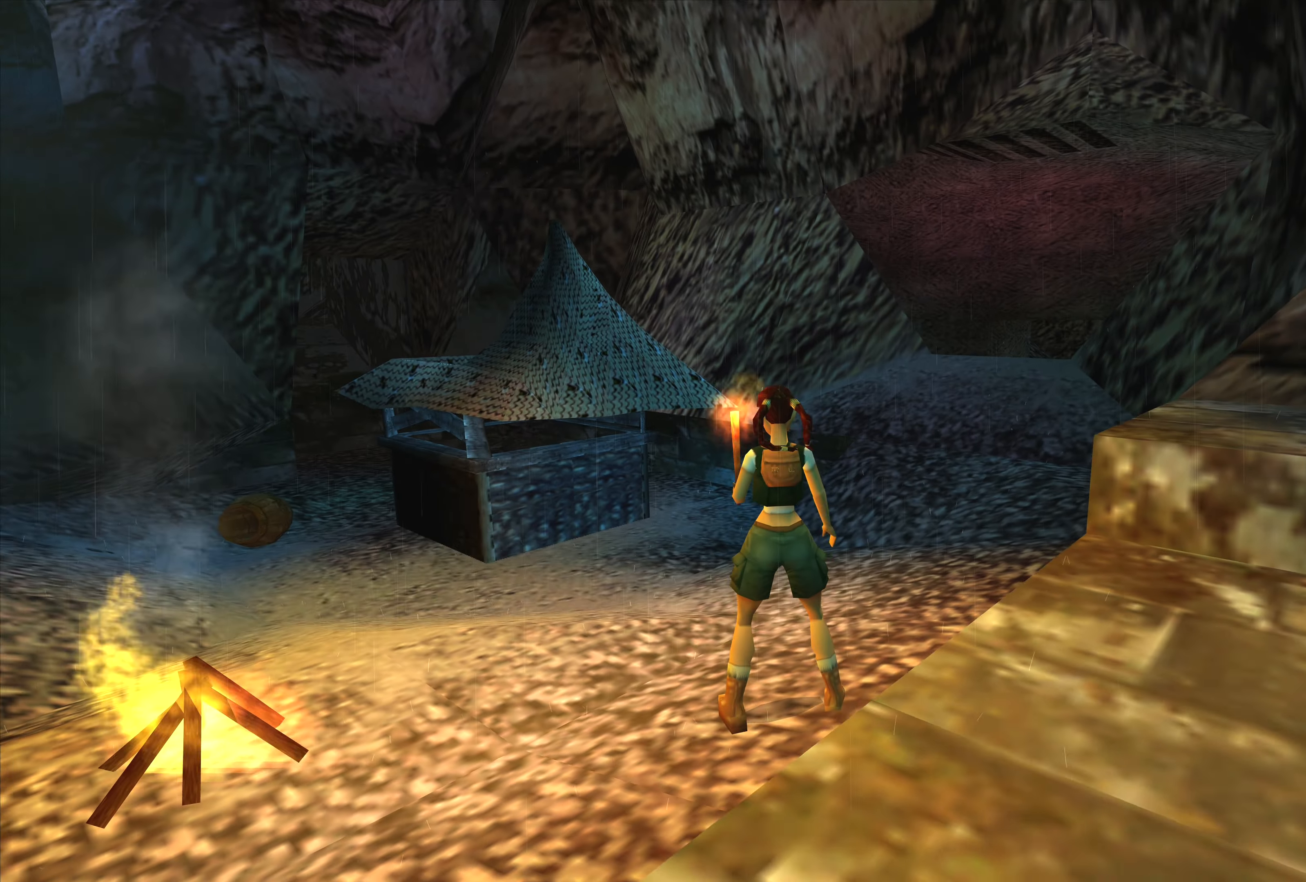
{"buttons": [], "left_stick": "center", "right_stick": "center", "events": []}
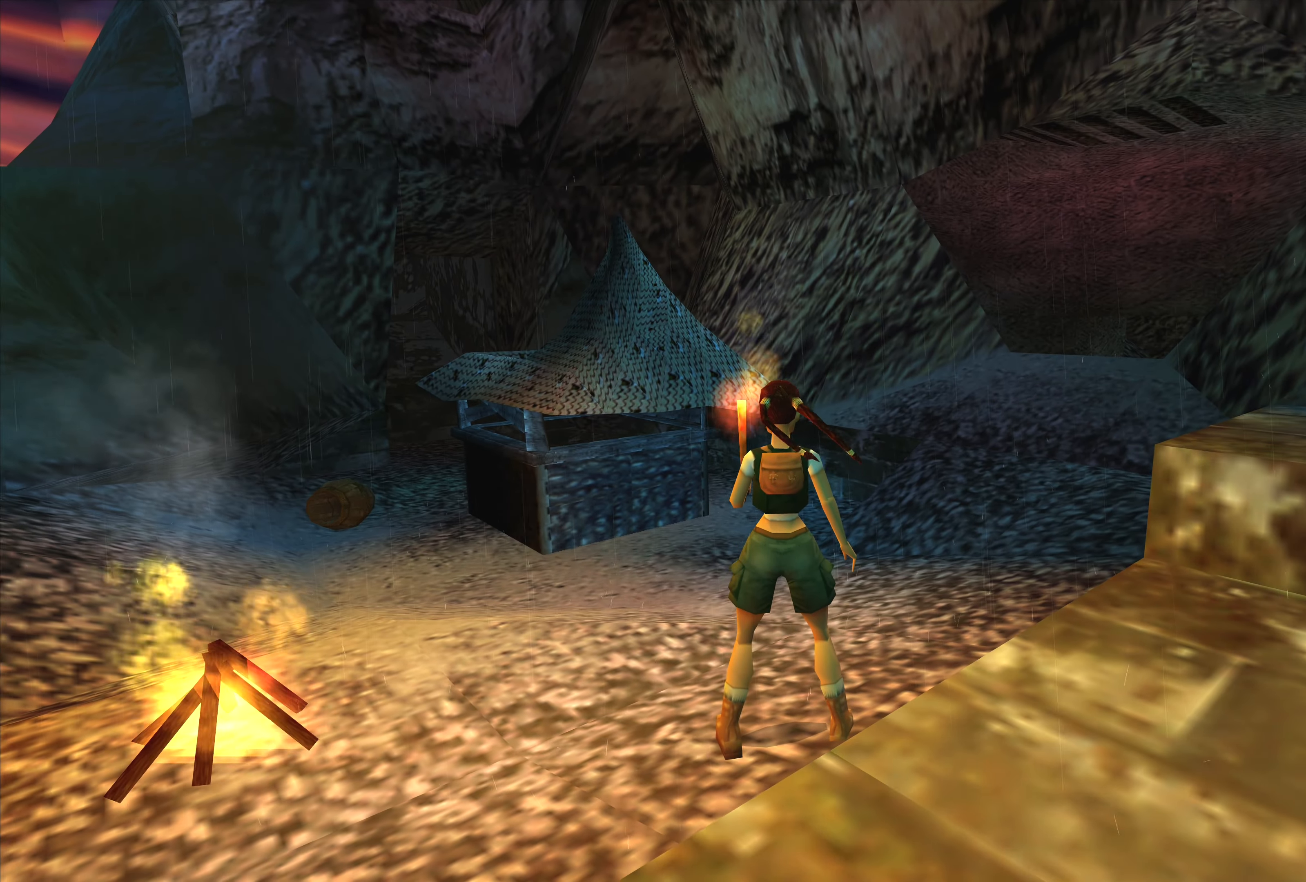
{"buttons": [], "left_stick": "center", "right_stick": "center", "events": []}
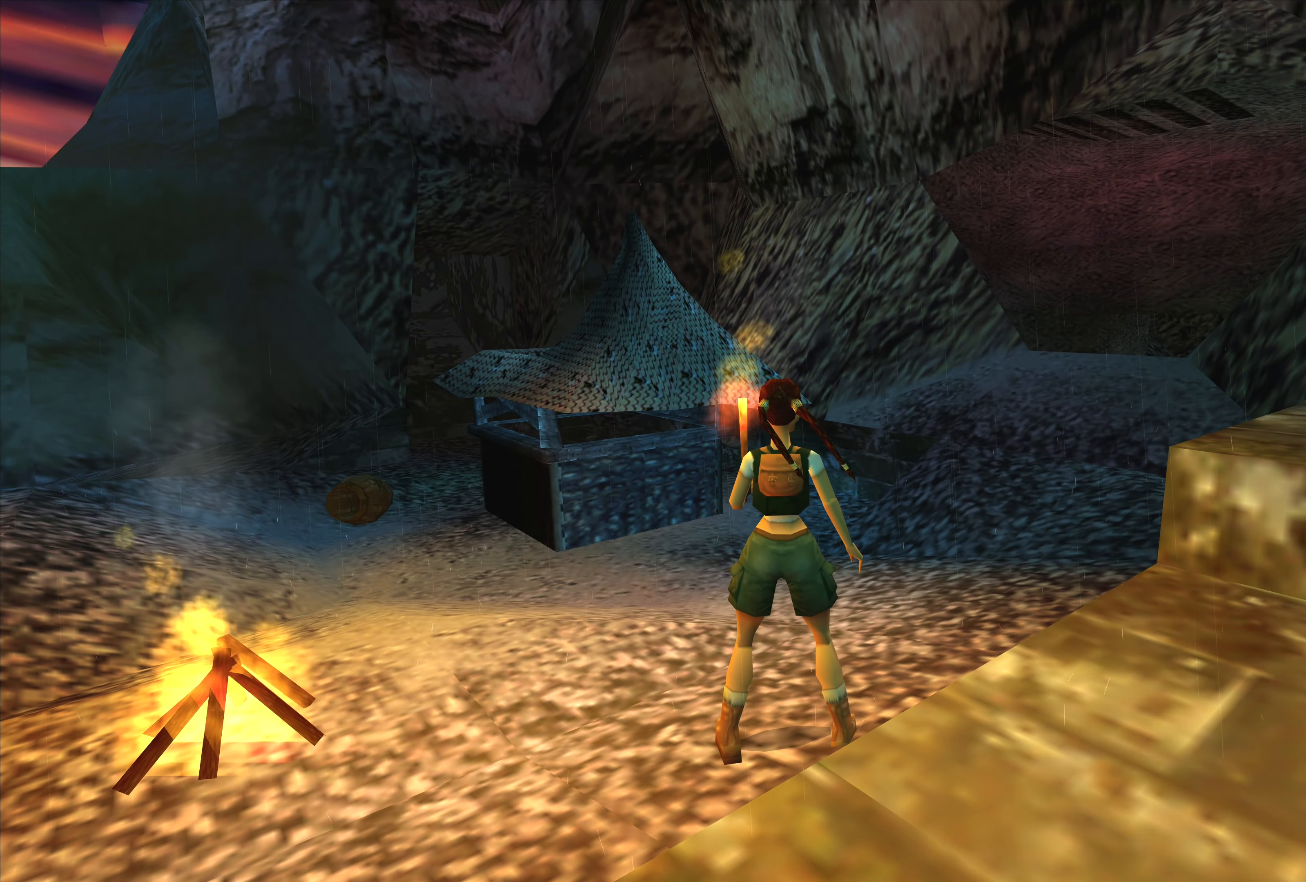
{"buttons": [], "left_stick": "left", "right_stick": "center", "events": [[433, "left_stick", "left"]]}
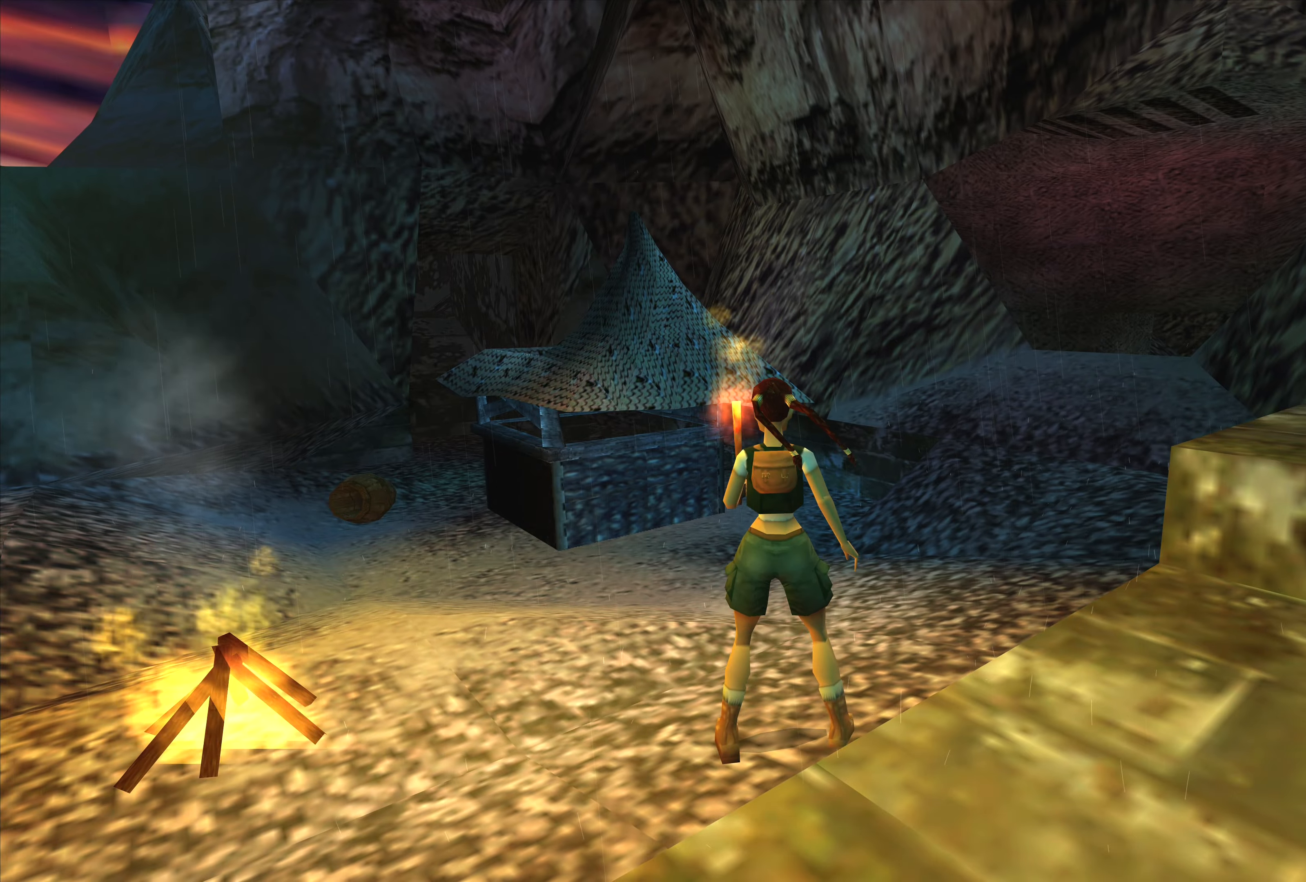
{"buttons": [], "left_stick": "left", "right_stick": "center", "events": []}
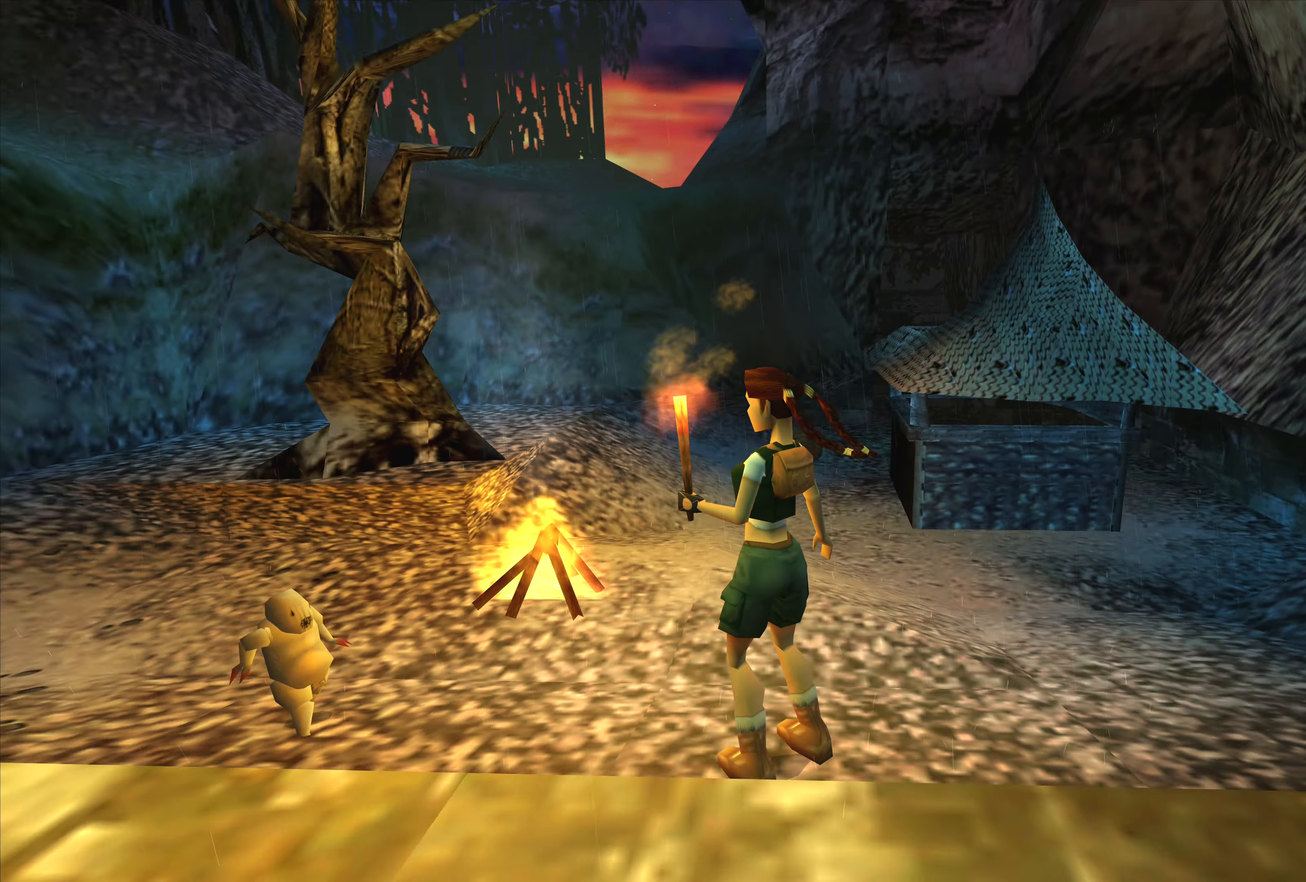
{"buttons": [], "left_stick": "center", "right_stick": "center", "events": [[300, "left_stick", "center"]]}
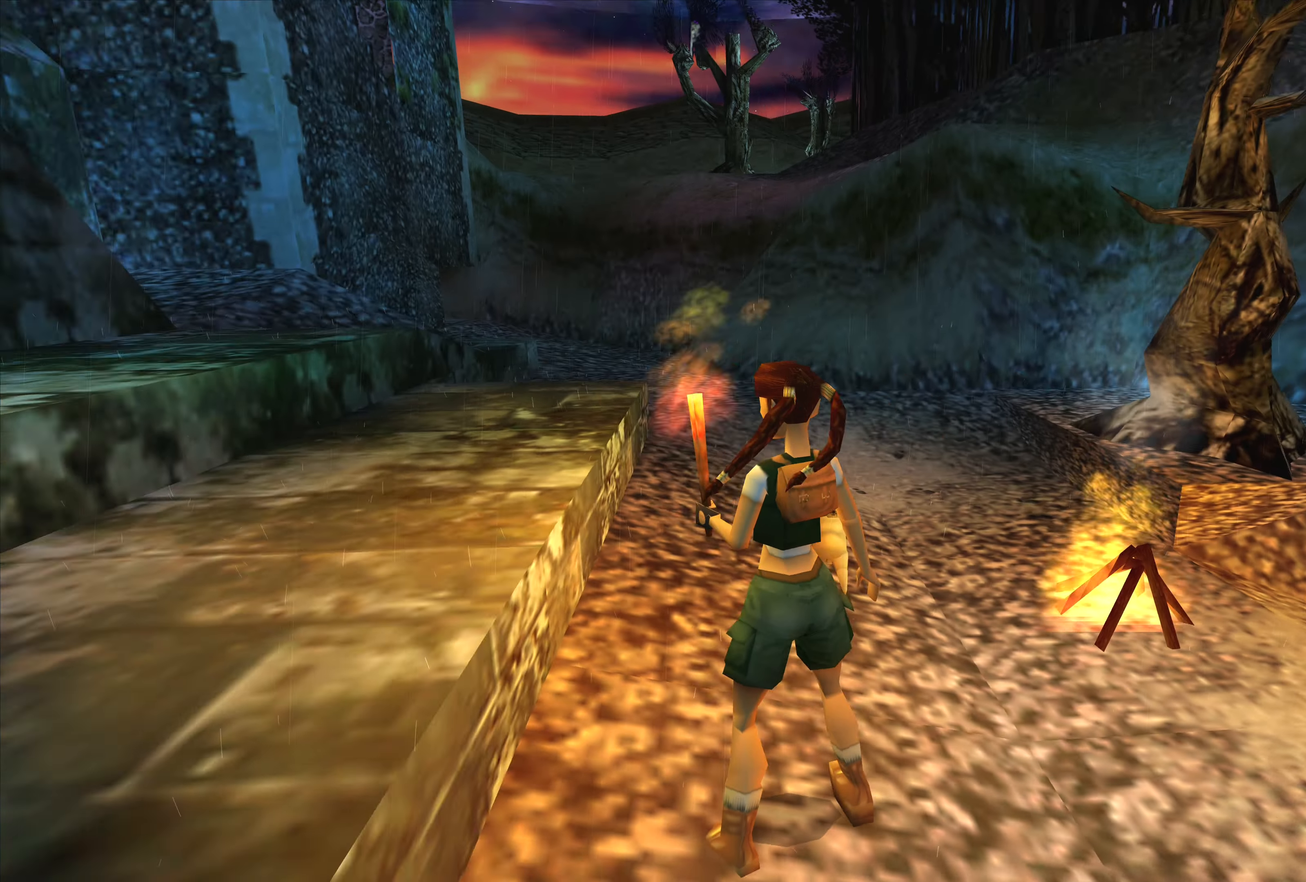
{"buttons": [], "left_stick": "up-left", "right_stick": "center", "events": [[233, "left_stick", "up-left"]]}
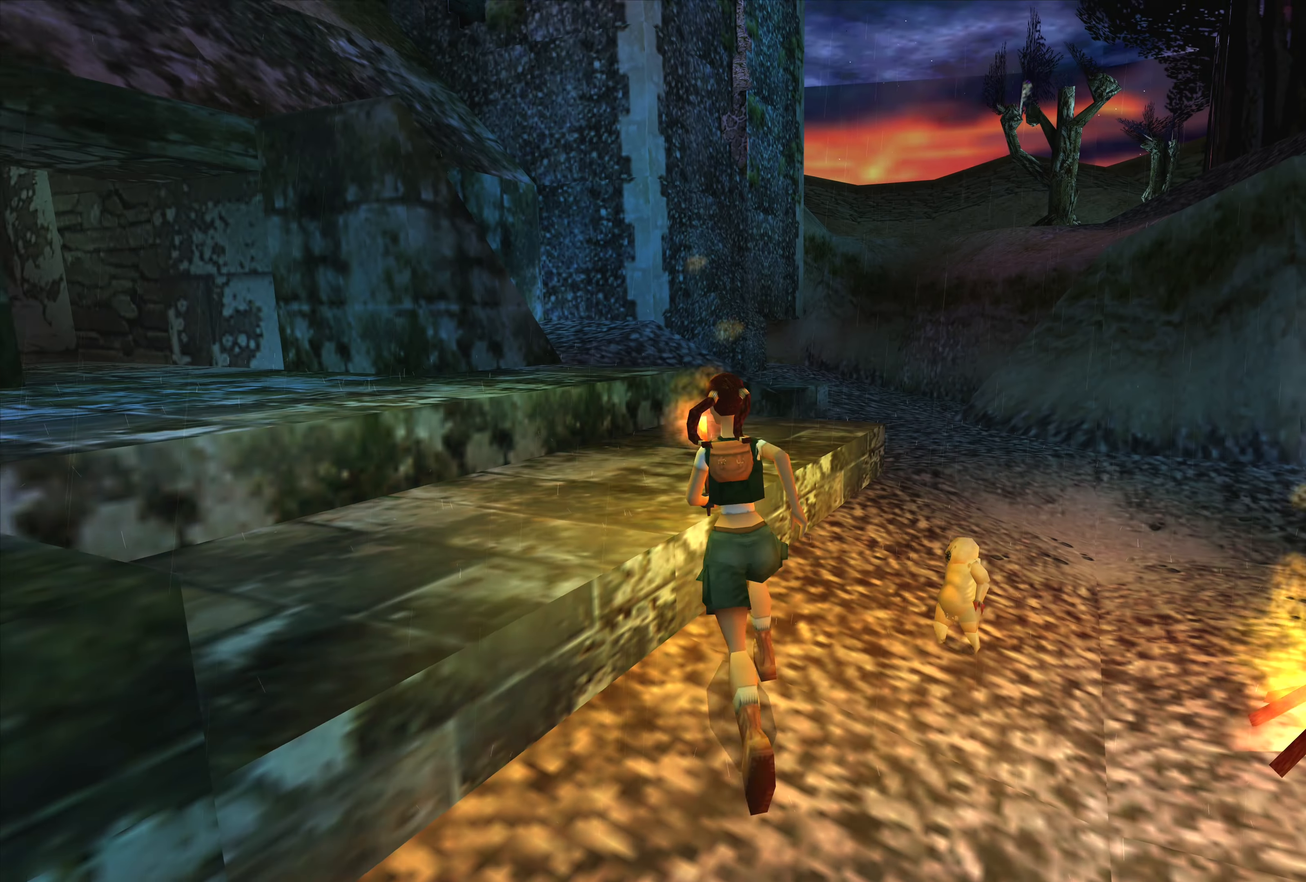
{"buttons": [], "left_stick": "center", "right_stick": "center", "events": [[100, "left_stick", "up"], [450, "left_stick", "center"]]}
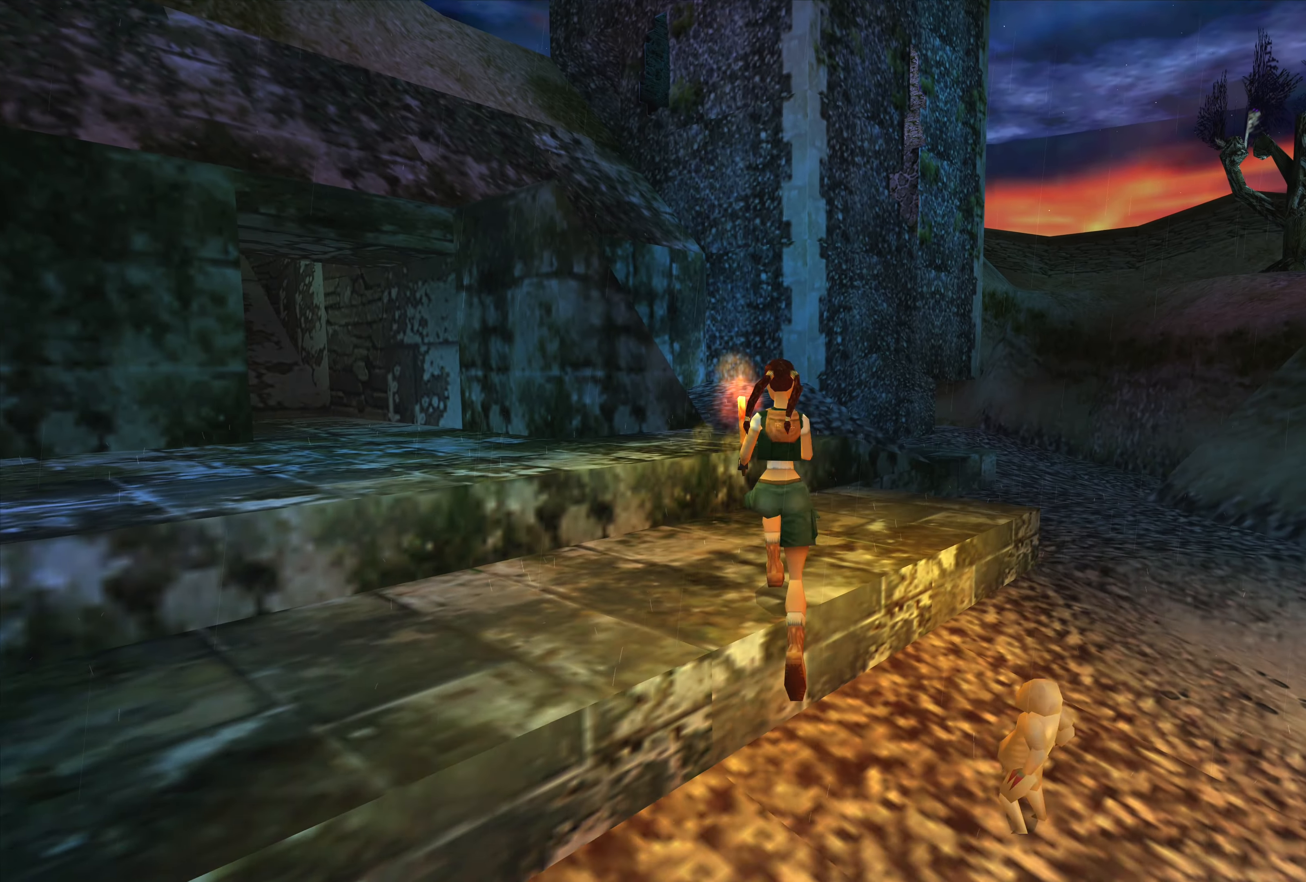
{"buttons": [], "left_stick": "center", "right_stick": "center", "events": []}
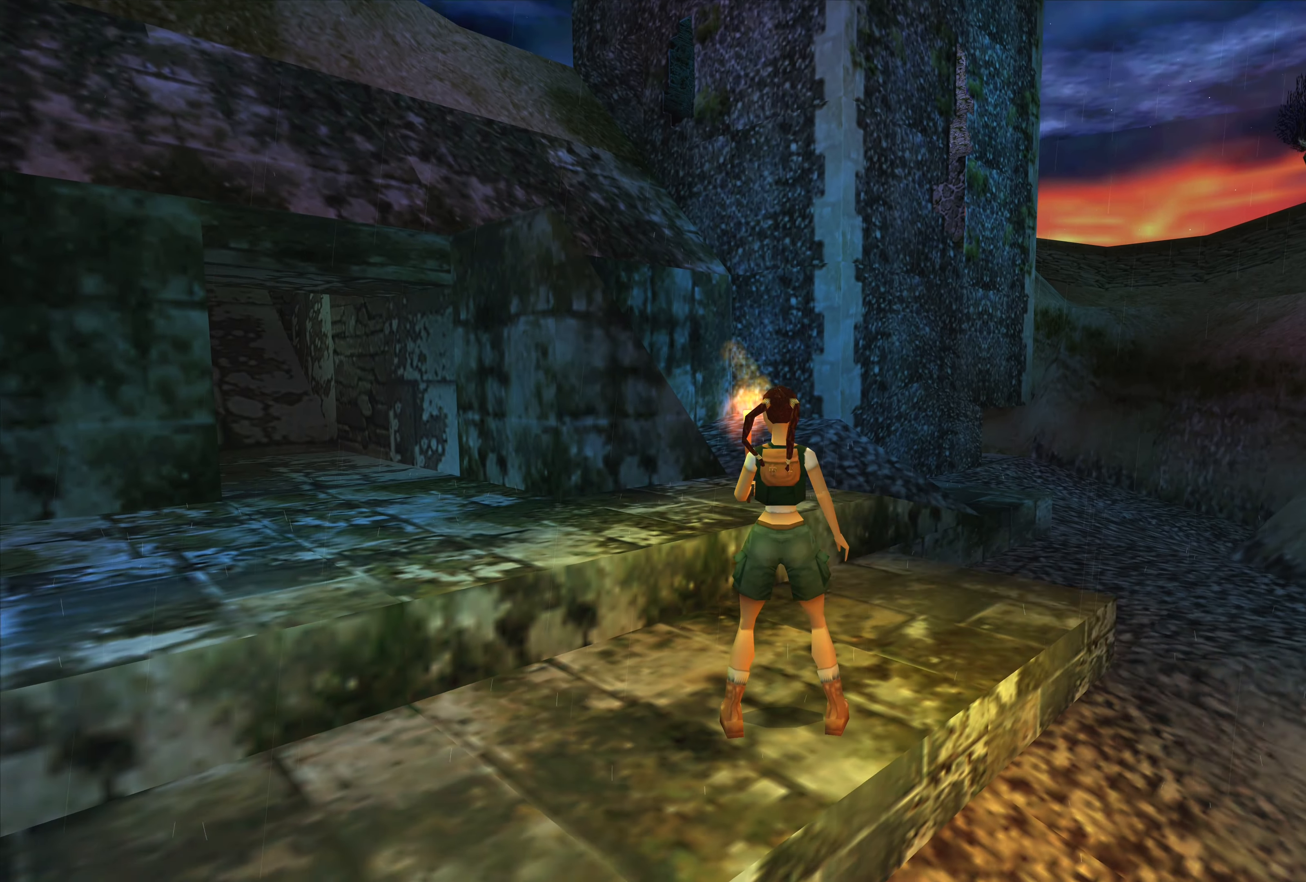
{"buttons": [], "left_stick": "center", "right_stick": "center", "events": []}
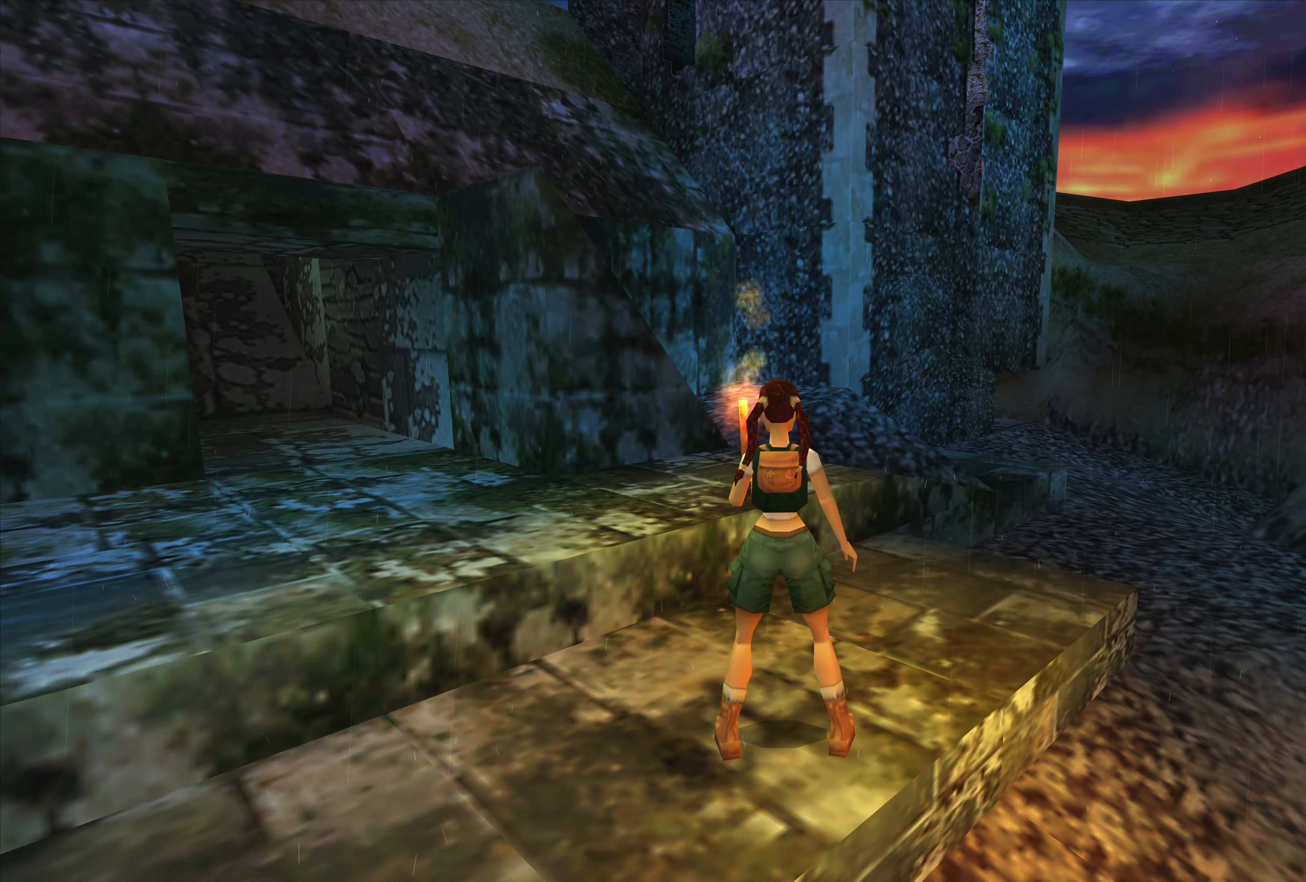
{"buttons": [], "left_stick": "center", "right_stick": "center", "events": []}
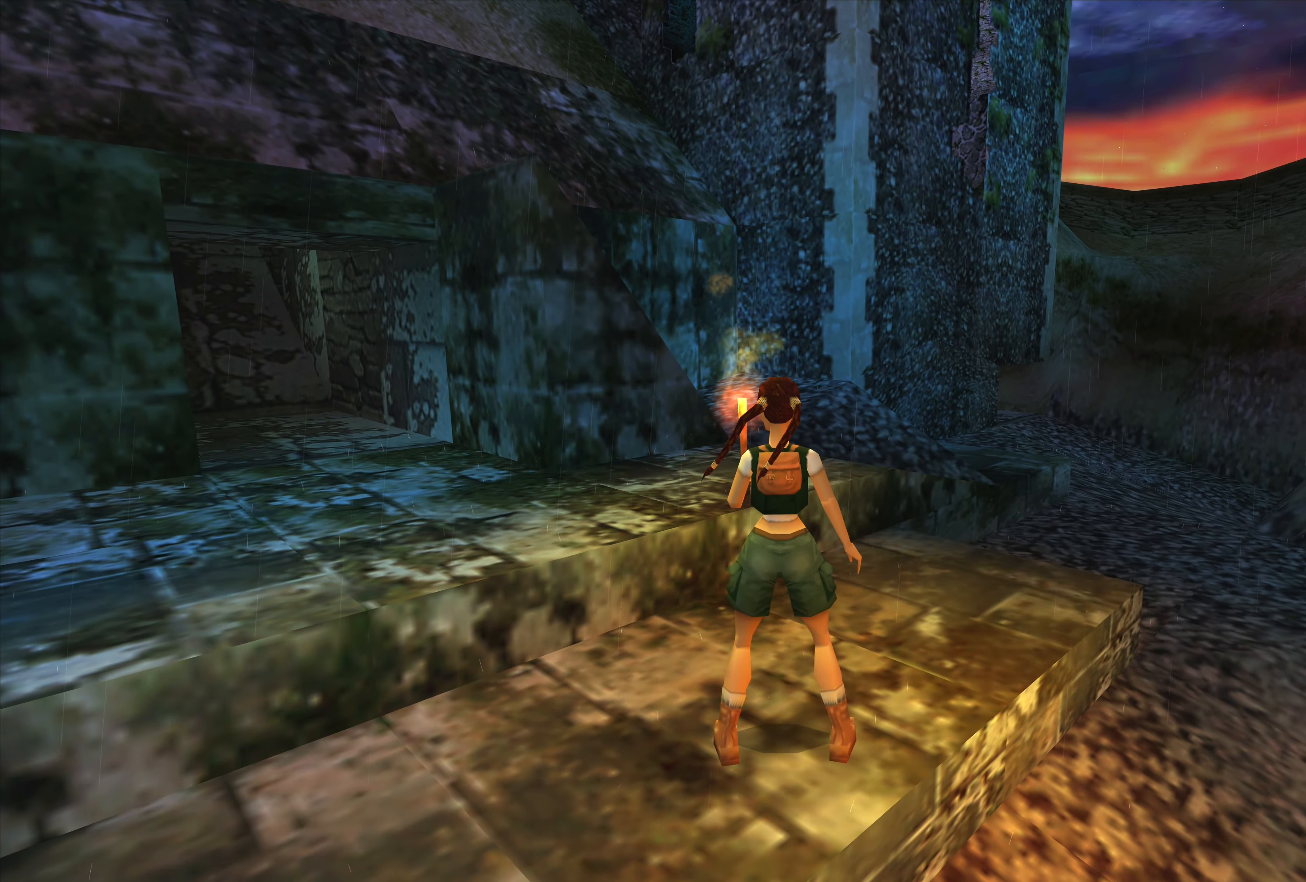
{"buttons": [], "left_stick": "center", "right_stick": "center", "events": []}
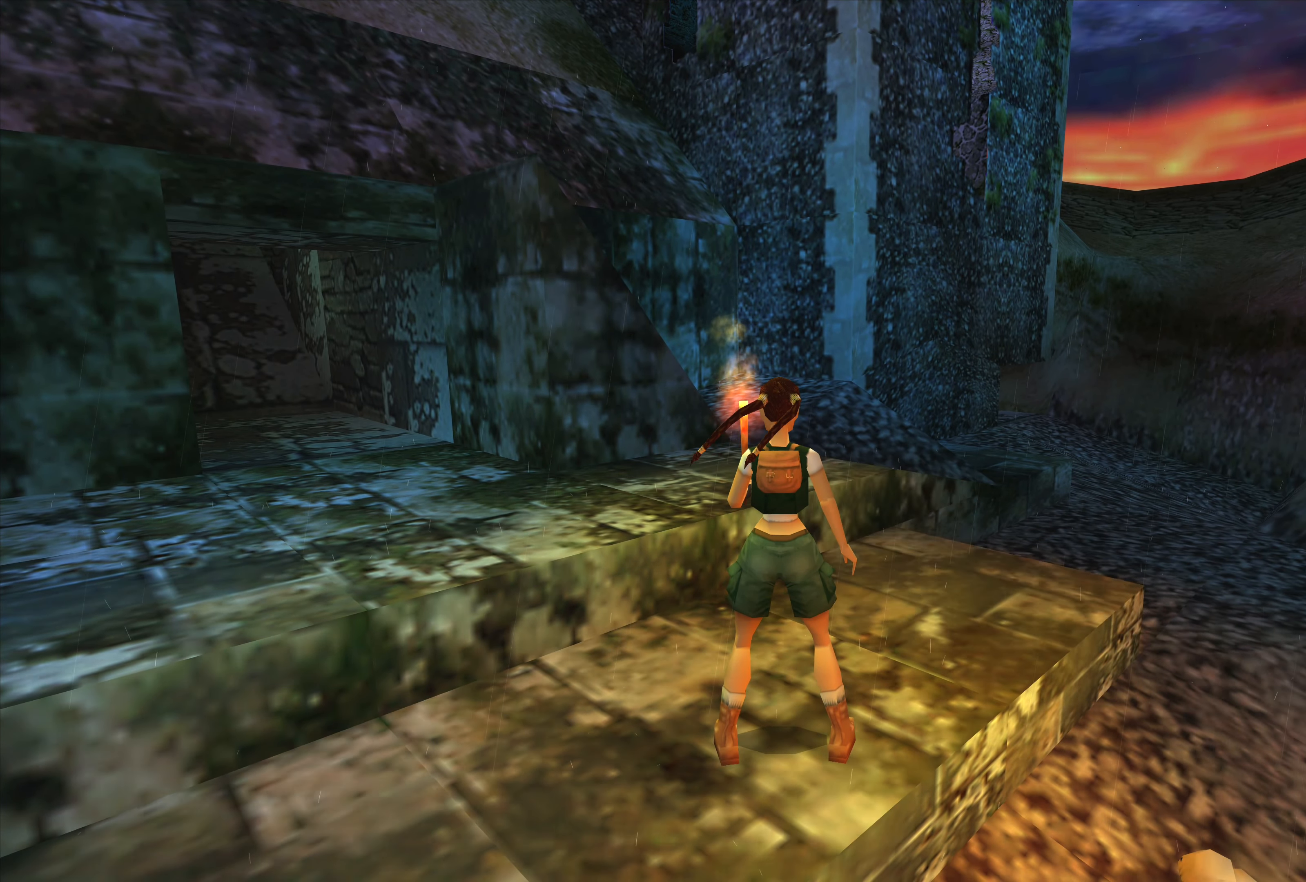
{"buttons": [], "left_stick": "center", "right_stick": "center", "events": []}
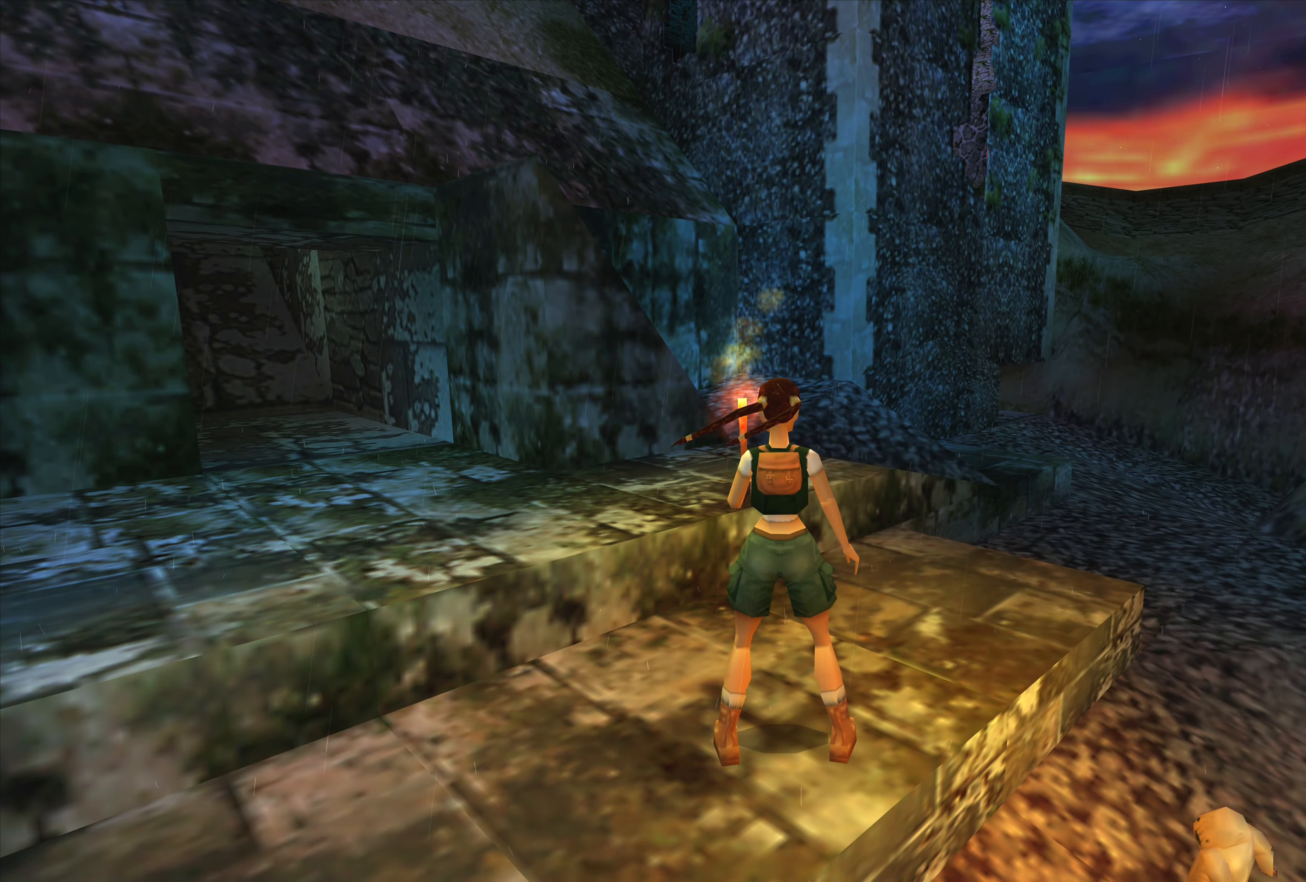
{"buttons": [], "left_stick": "center", "right_stick": "center", "events": []}
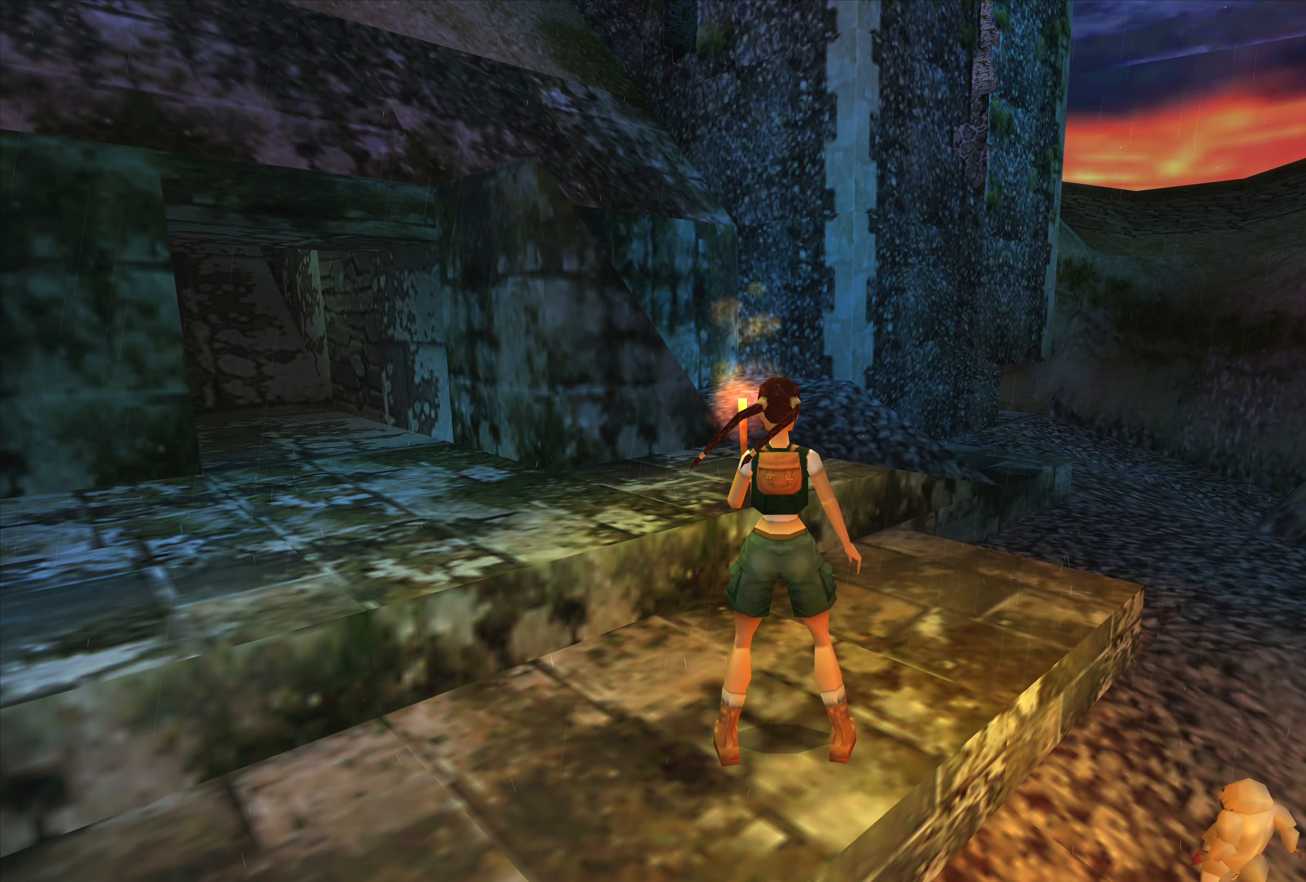
{"buttons": [], "left_stick": "center", "right_stick": "center", "events": []}
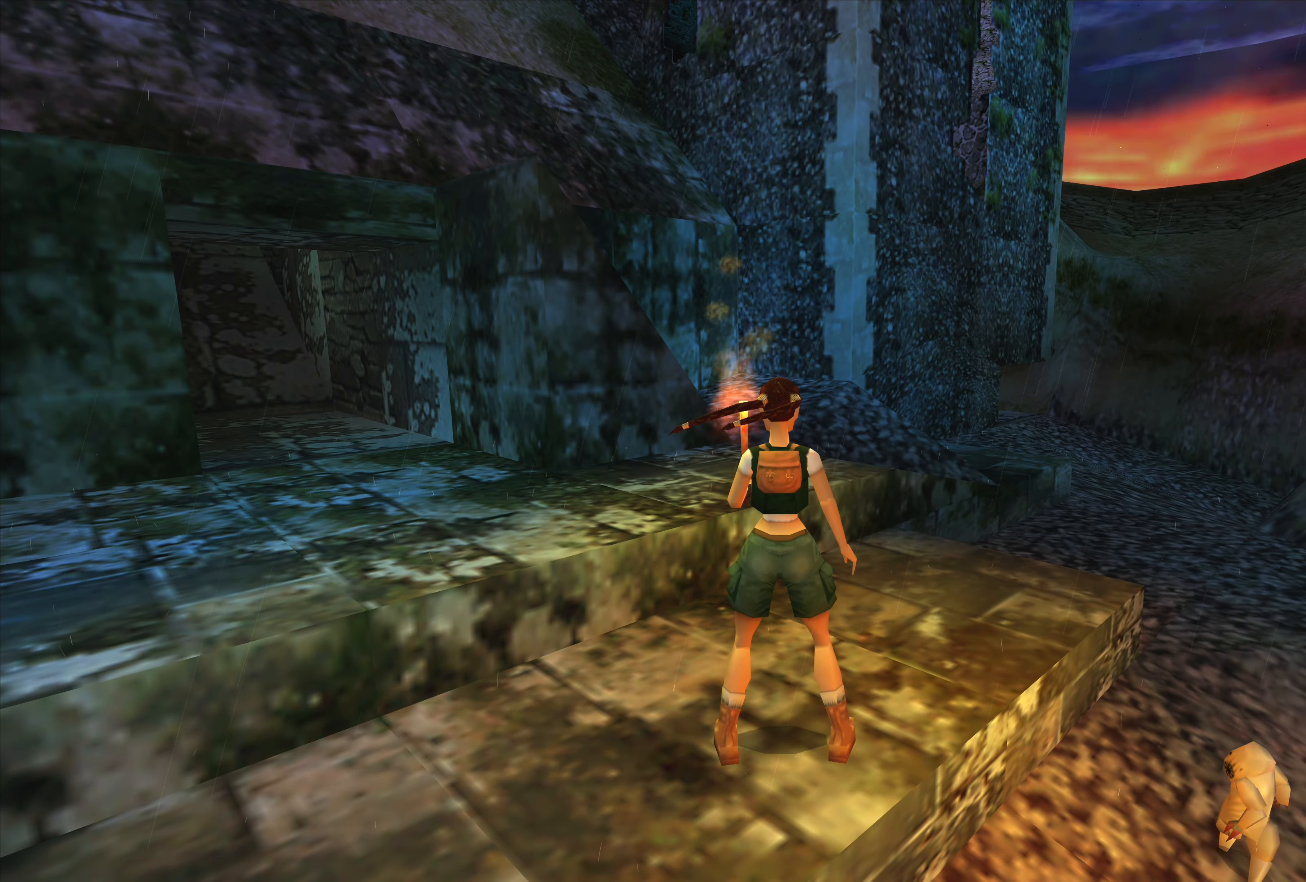
{"buttons": [], "left_stick": "left", "right_stick": "center", "events": [[233, "left_stick", "left"]]}
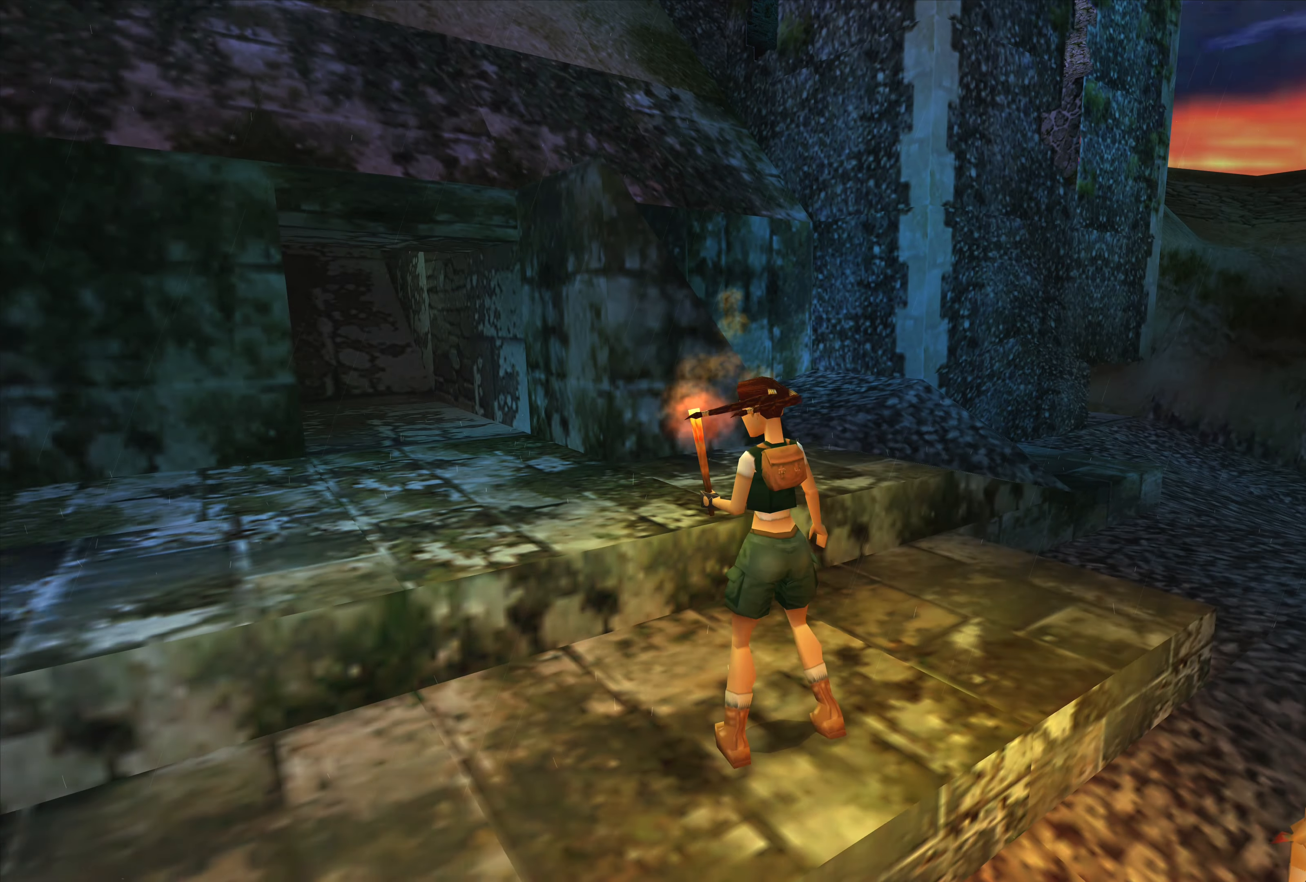
{"buttons": [], "left_stick": "center", "right_stick": "center", "events": [[333, "left_stick", "center"]]}
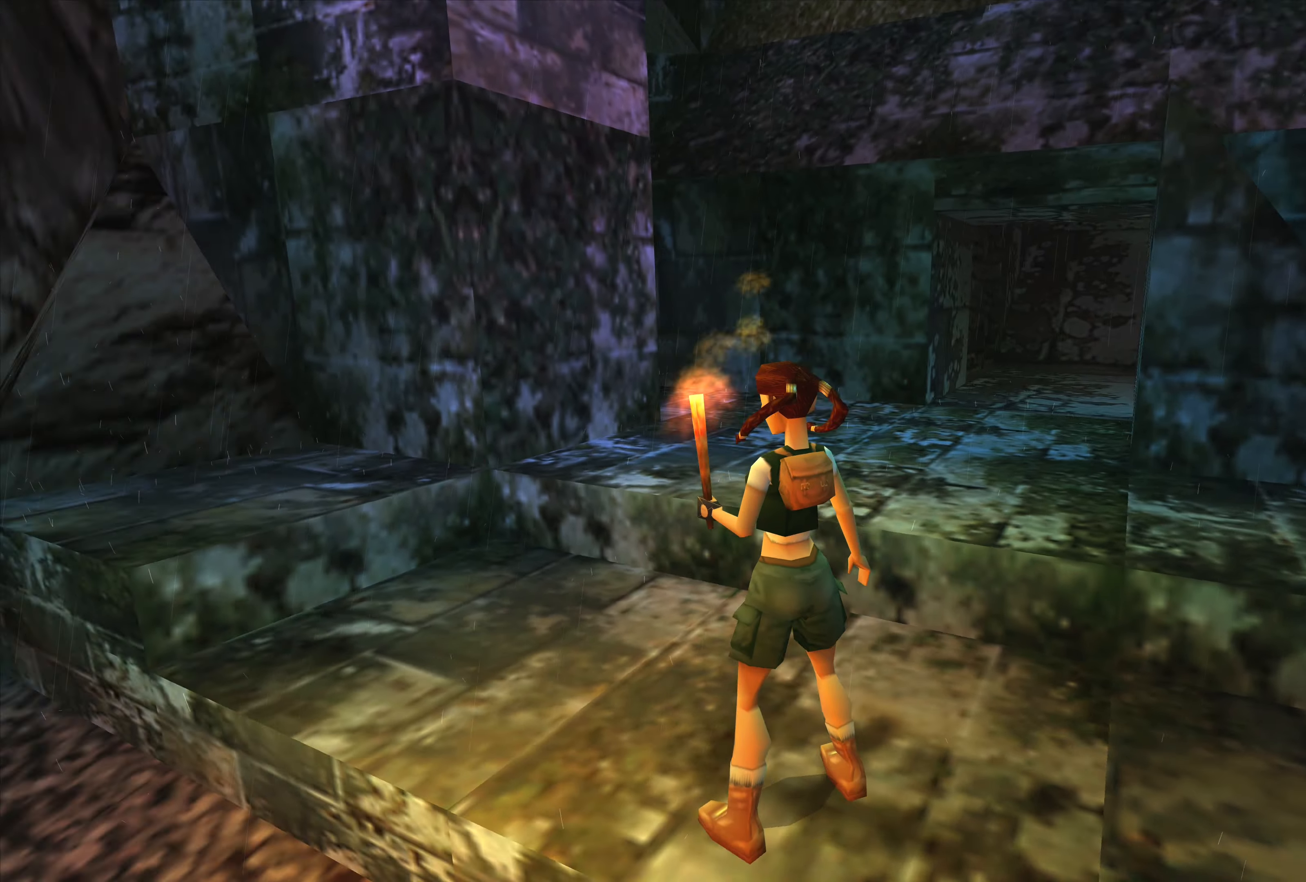
{"buttons": [], "left_stick": "center", "right_stick": "center", "events": []}
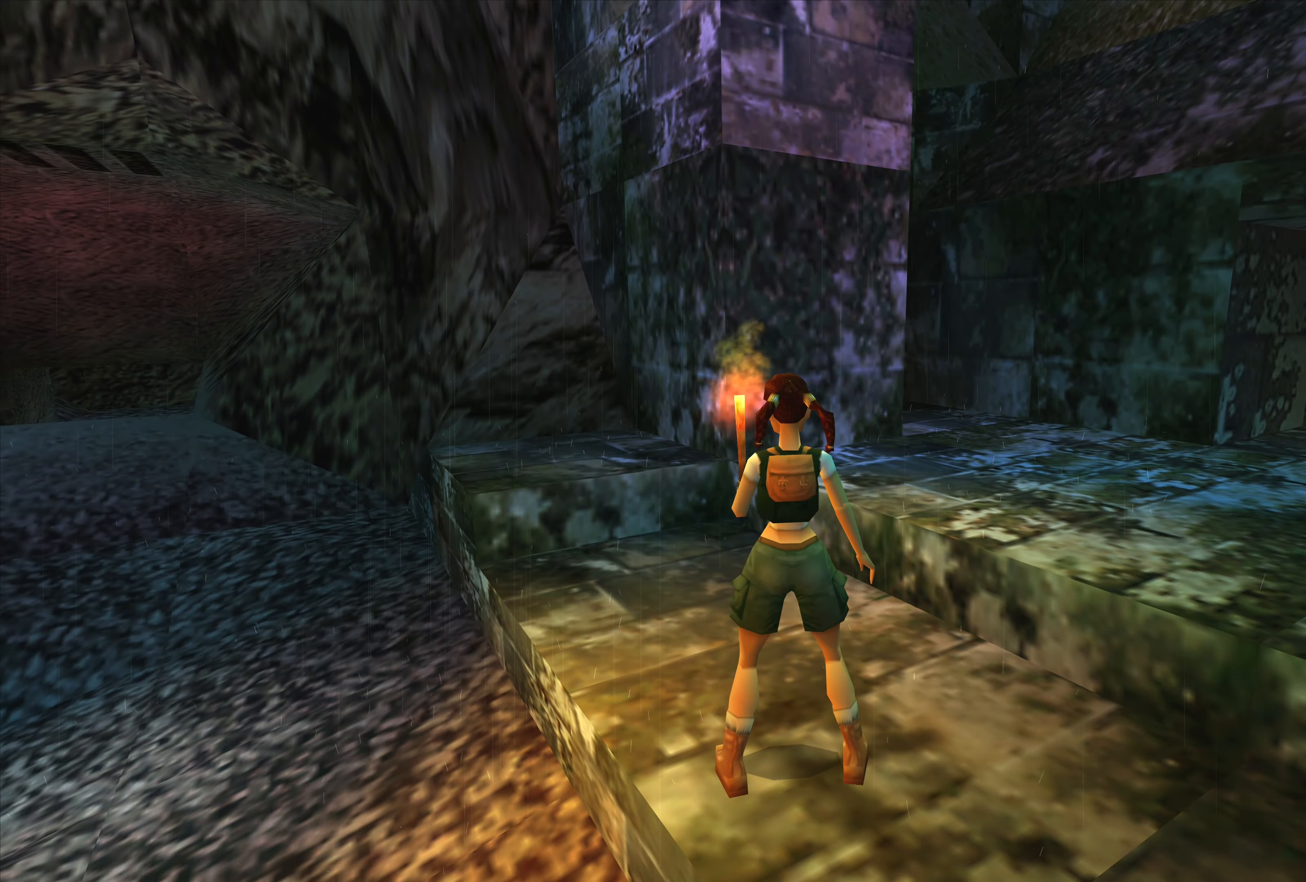
{"buttons": [], "left_stick": "center", "right_stick": "center", "events": [[17, "left_stick", "left"], [400, "left_stick", "center"]]}